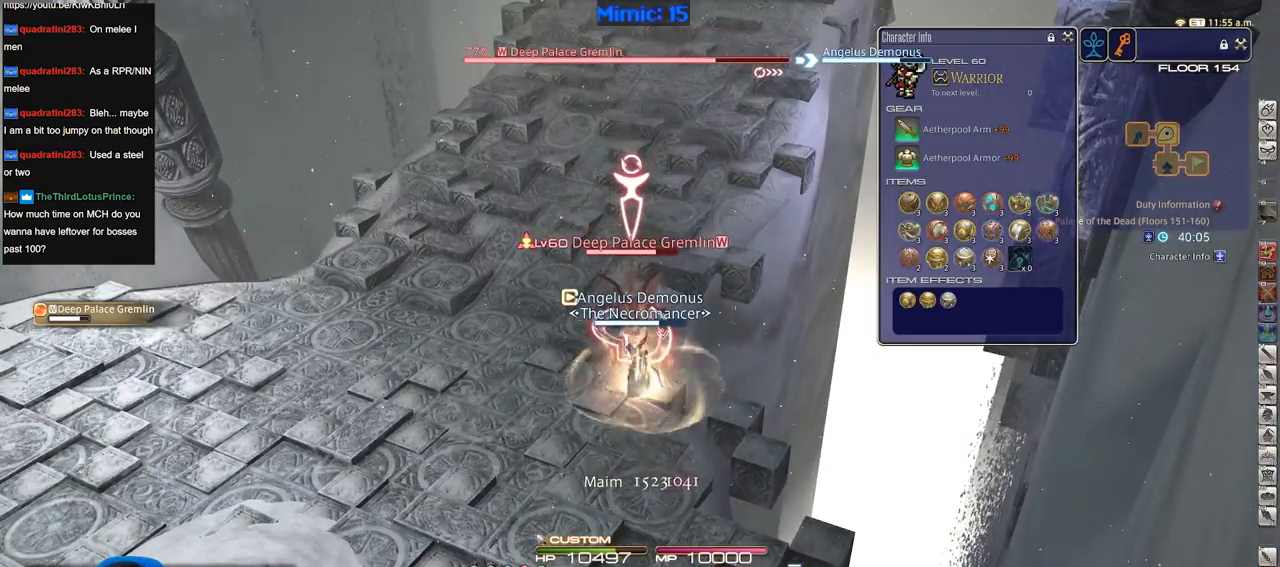
Gameplay with keyboard; each line is a JSON object with the keys held at the frame after it. "events" lists presses ("down") and releases ("up") of ".", "/", "0", "1", "2", "3", "4", "5", "6", "7", "8", "9", "a", "alt_l", "alt_r", "b", "backslash", "backspace", "c", "caps_lock", "comma", "ctrl_l", "ctrl_r", "d", "down", "e", "equals", "escape", "f", "f1", "f10", "f11", "f12", "f2", "f3", "f4", "f5", "f6", "f7", "f8", "f9", "g", "h", "i", "j", "k", "l", "lbracket", "left", "m", "minus", "n", "o", "p", "q", "quote", "r", "rbracket", "return", "right", "s", "semicolon", "shift_l", "shift_r", "space", "super", "t", "tab", "tilde", "u", "up", "v", "w", "x", "y" and "z" between this image and that frame as [ms after this image, input, new state], when the widget could be followed in between. No other keys are recorded. Mouse input is not recorded.
{"keys": [], "events": []}
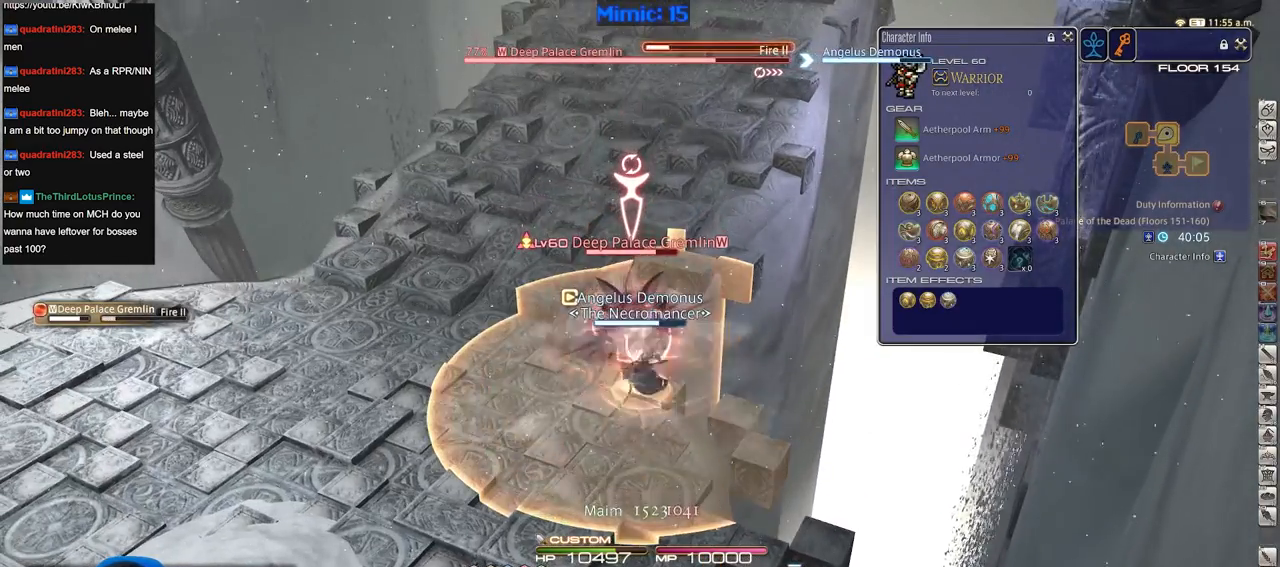
{"keys": ["w"], "events": [[84, "w", "down"]]}
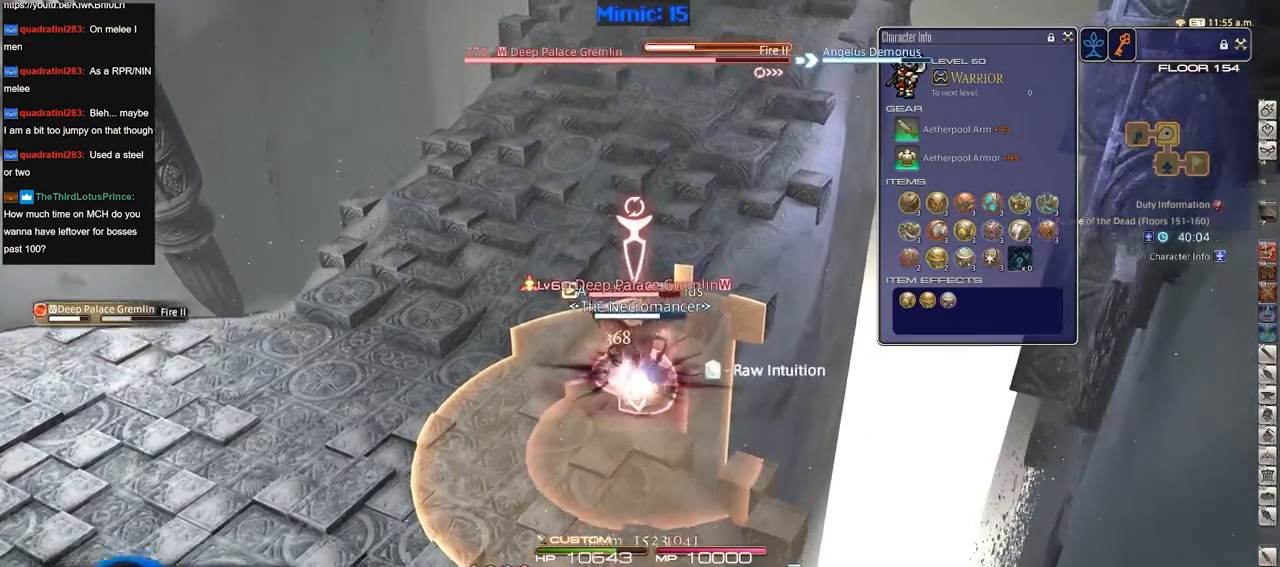
{"keys": ["w"], "events": []}
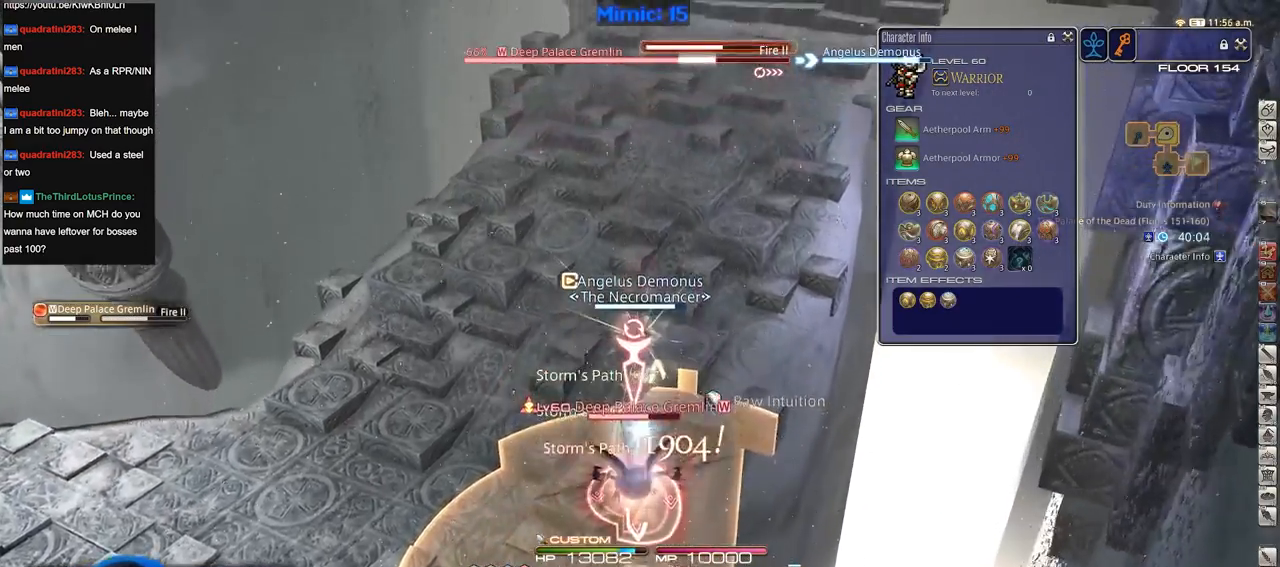
{"keys": ["alt_r"], "events": [[17, "w", "up"], [67, "p", "down"], [167, "p", "up"], [217, "alt_r", "down"], [401, "1", "down"], [451, "1", "up"]]}
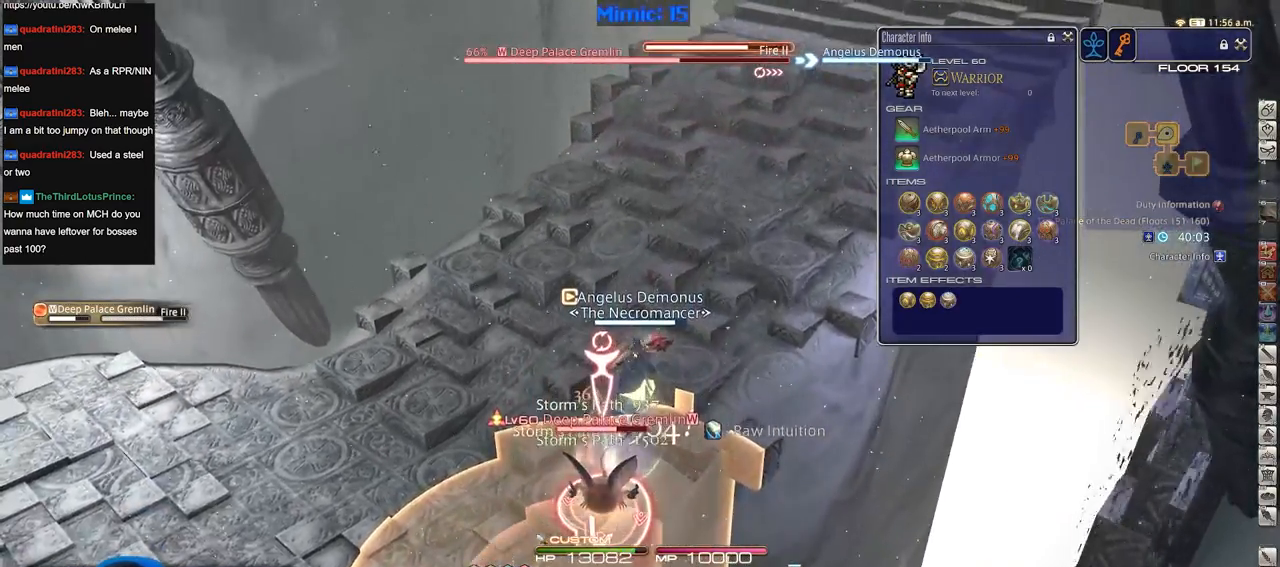
{"keys": [], "events": [[33, "1", "down"], [183, "alt_r", "up"], [233, "1", "up"], [233, "rbracket", "down"], [317, "rbracket", "up"]]}
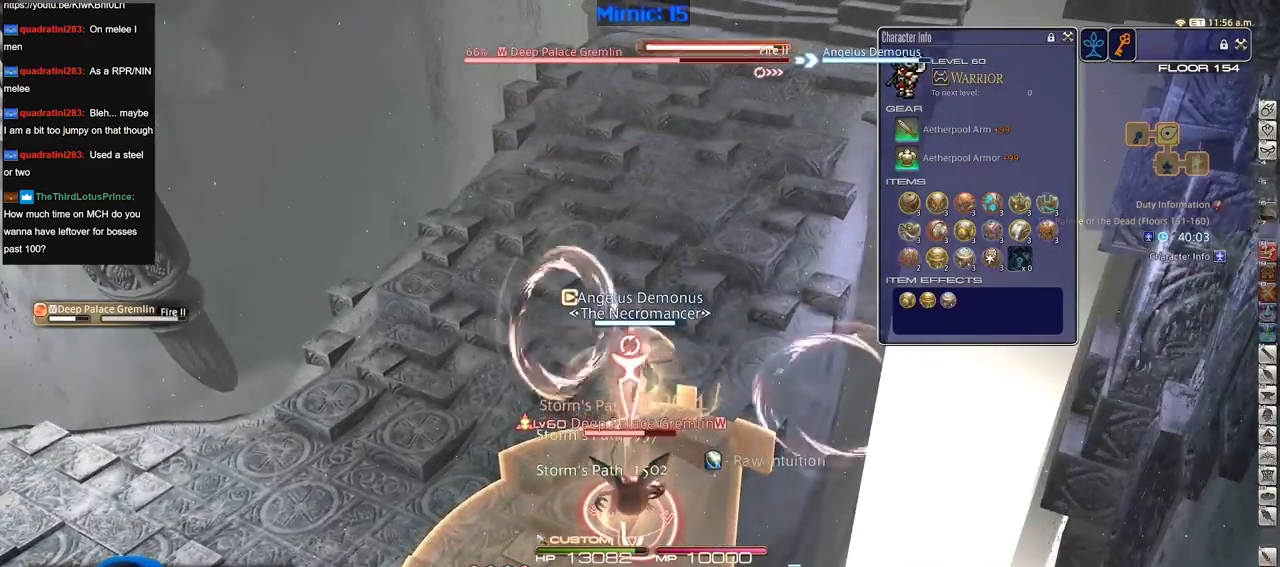
{"keys": [], "events": [[284, "rbracket", "down"], [334, "rbracket", "up"]]}
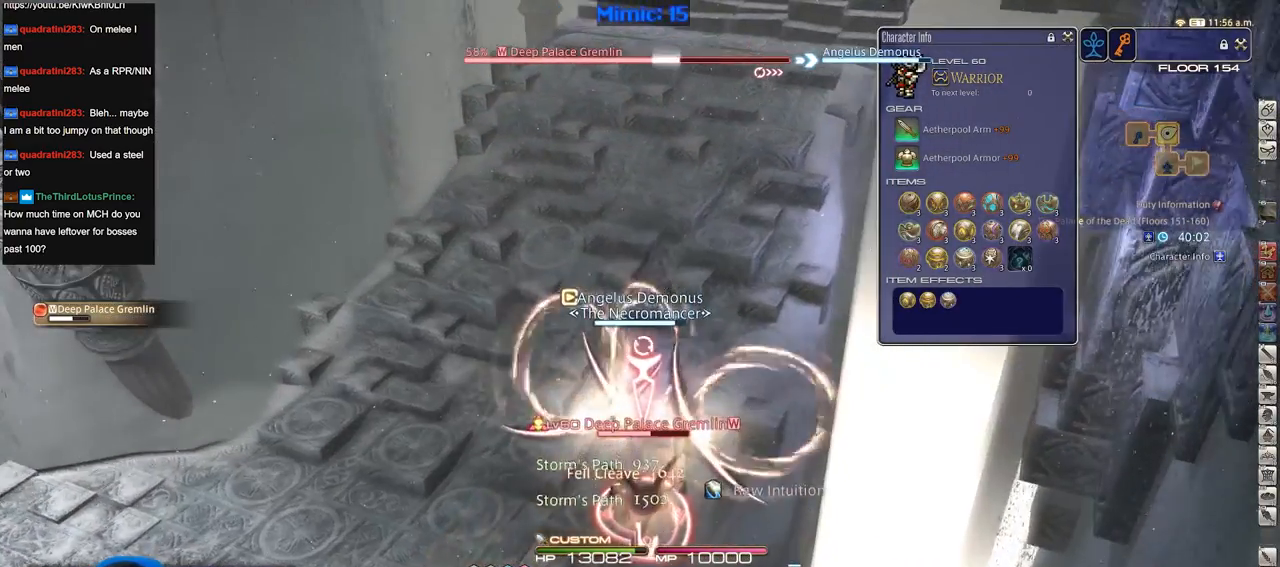
{"keys": ["d", "s"], "events": [[66, "s", "down"], [217, "return", "down"], [300, "return", "up"], [484, "d", "down"]]}
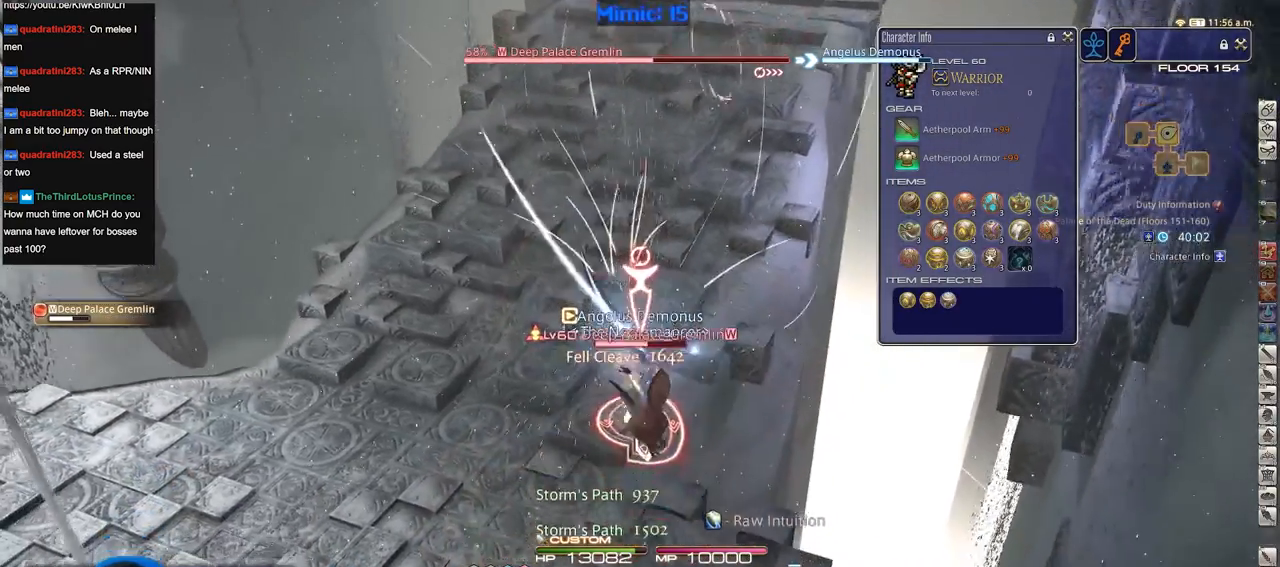
{"keys": ["s"], "events": [[184, "d", "up"], [317, "p", "down"], [417, "p", "up"]]}
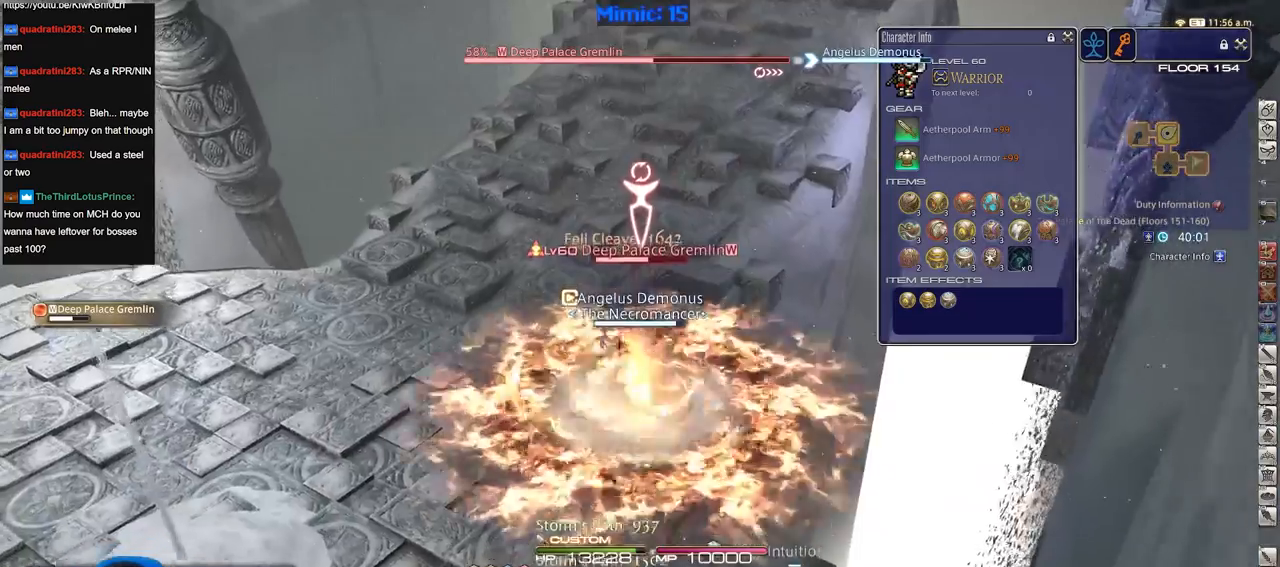
{"keys": ["1", "minus"], "events": [[200, "s", "up"], [467, "1", "down"], [500, "minus", "down"]]}
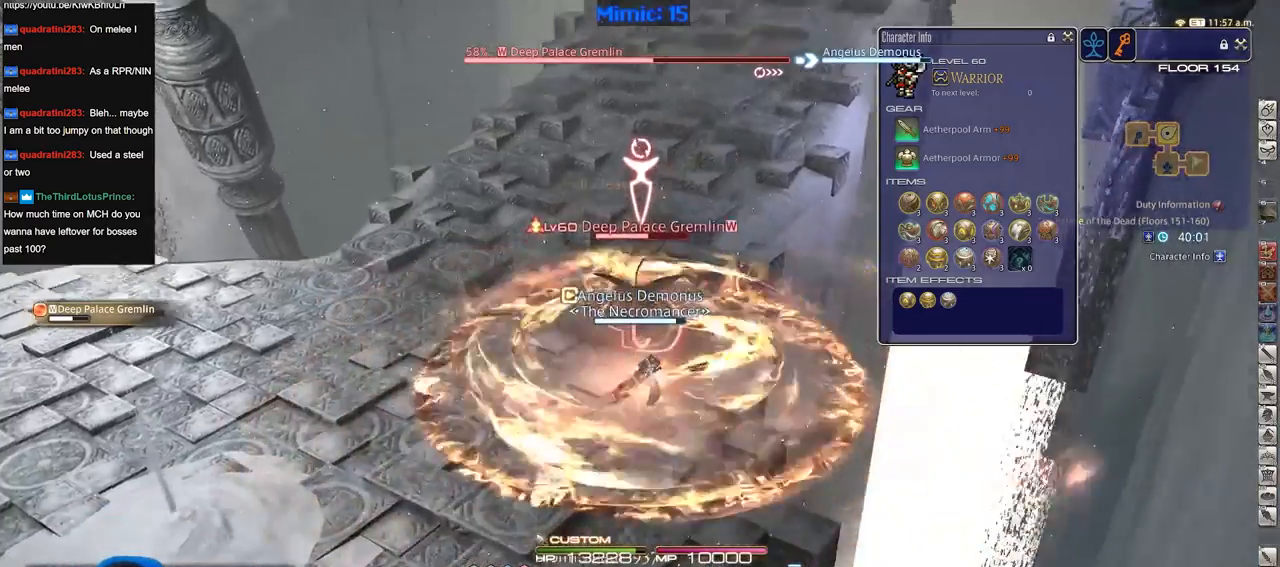
{"keys": ["return"], "events": [[50, "minus", "up"], [100, "1", "up"], [150, "minus", "down"], [200, "minus", "up"], [334, "return", "down"], [384, "return", "up"], [484, "return", "down"]]}
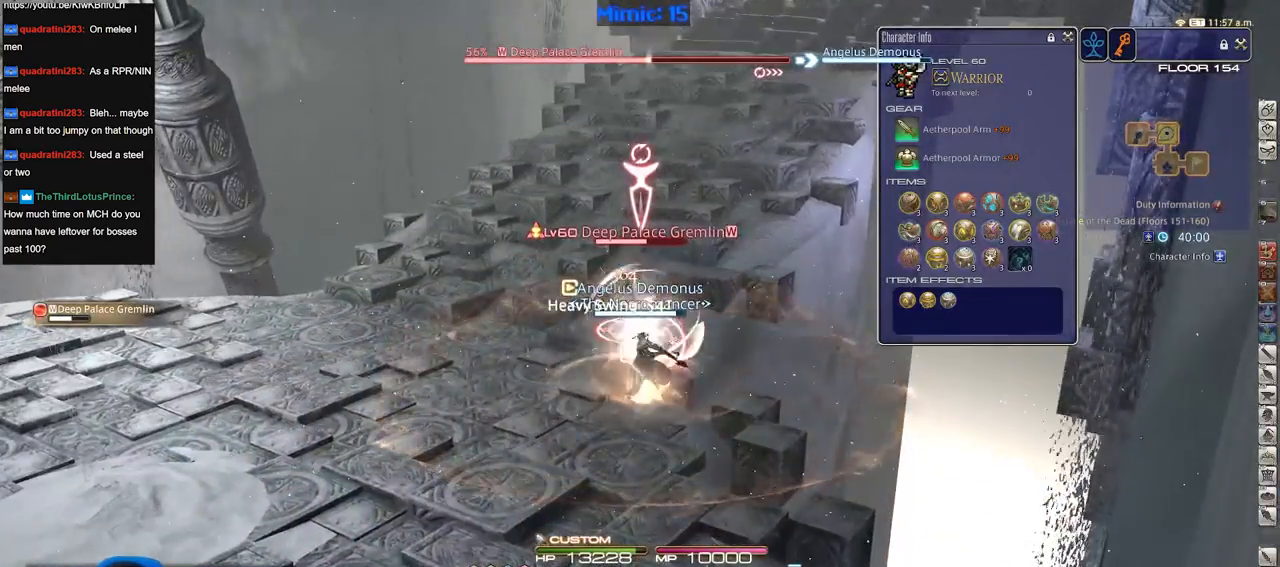
{"keys": [], "events": [[117, "return", "up"]]}
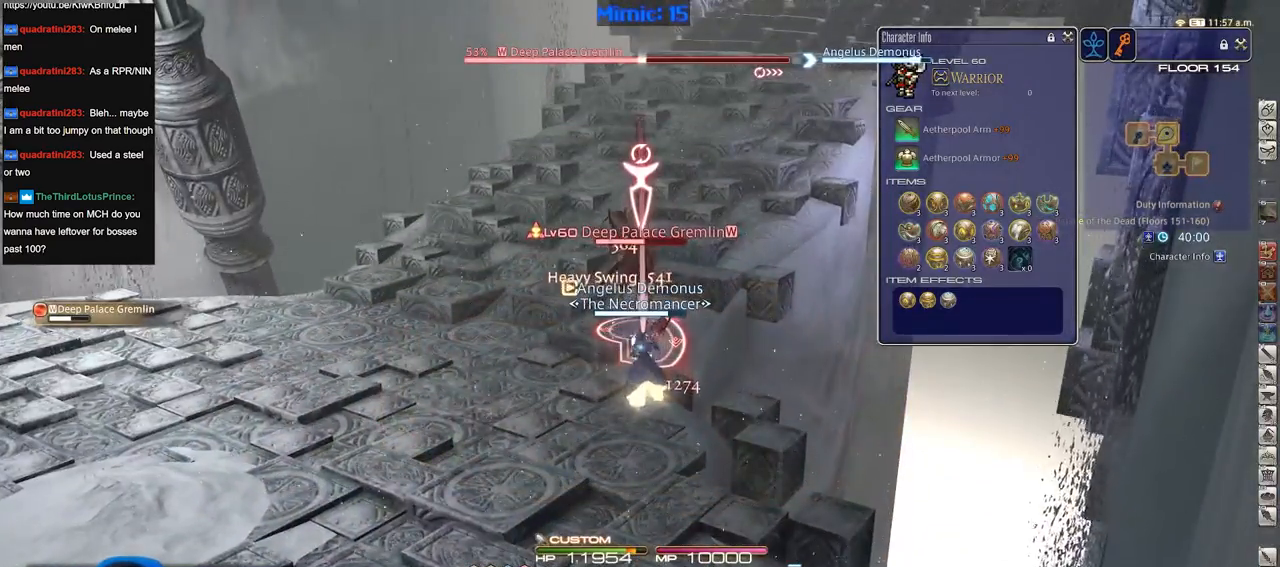
{"keys": ["p"], "events": [[367, "minus", "down"], [467, "minus", "up"], [501, "p", "down"]]}
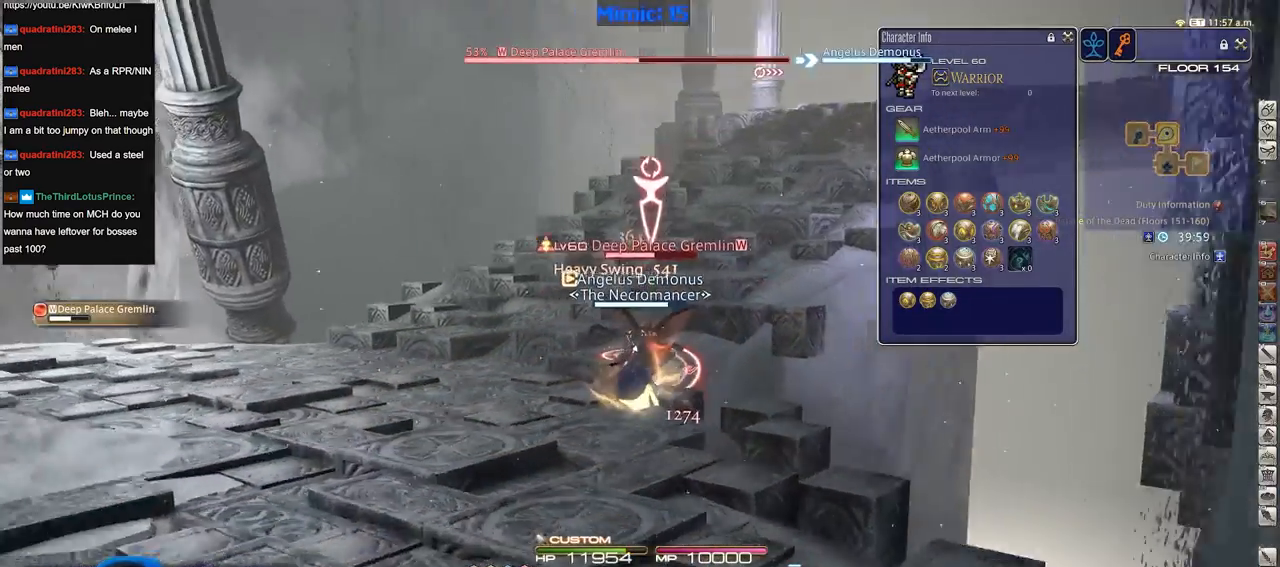
{"keys": [], "events": [[333, "p", "up"]]}
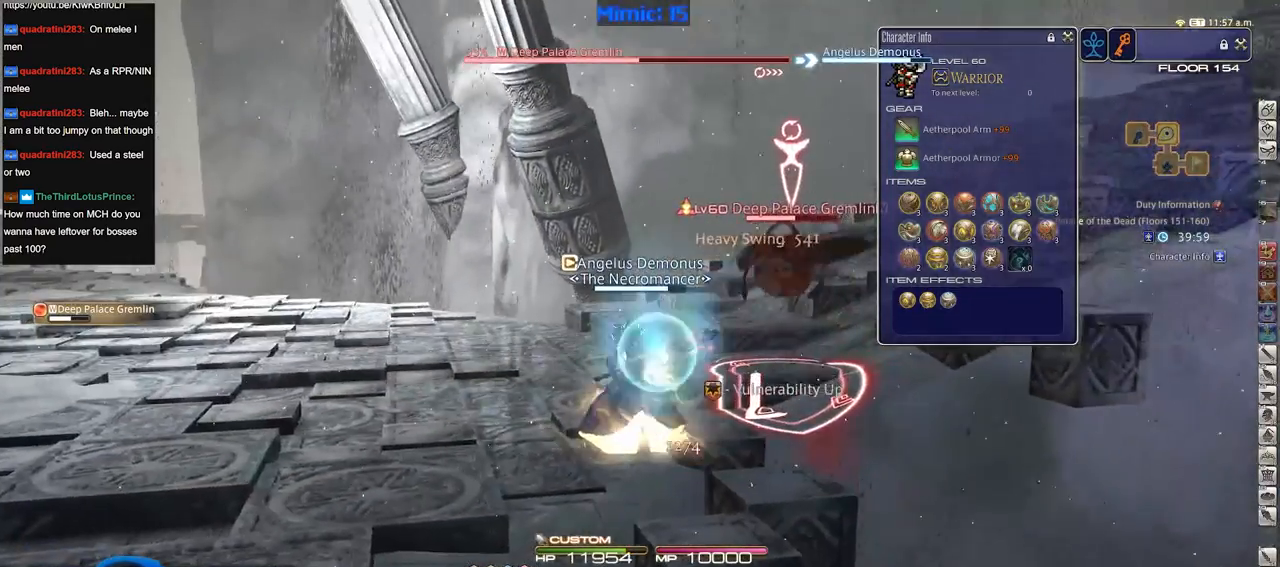
{"keys": [], "events": [[301, "2", "down"], [351, "2", "up"], [401, "2", "down"], [484, "2", "up"]]}
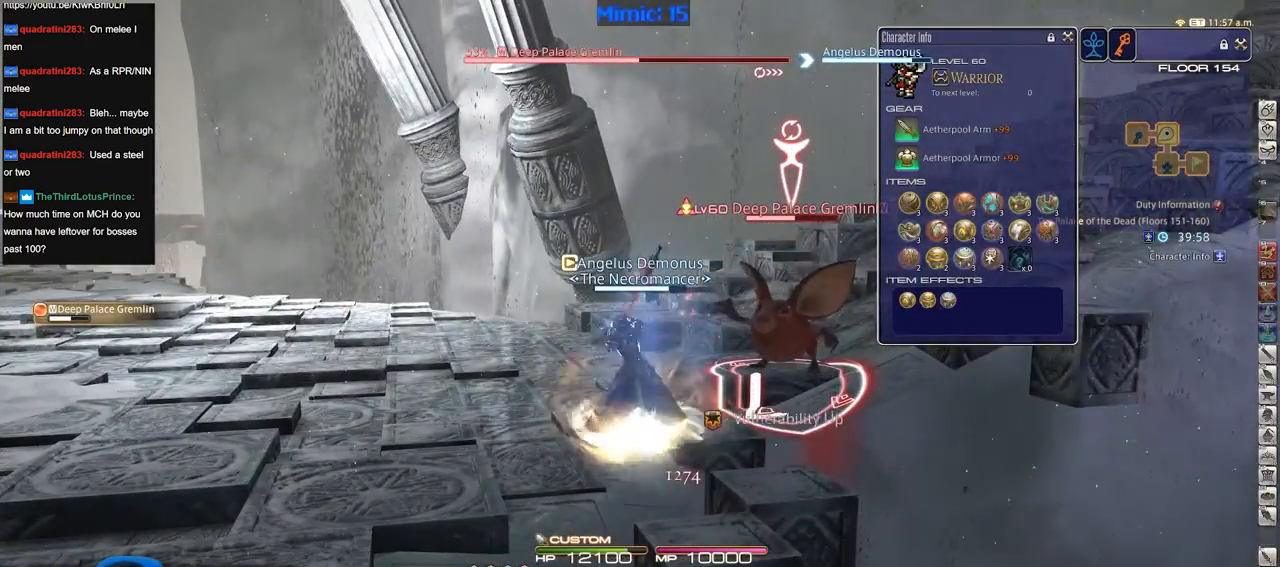
{"keys": [], "events": [[83, "2", "down"], [133, "2", "up"], [183, "2", "down"], [317, "2", "up"]]}
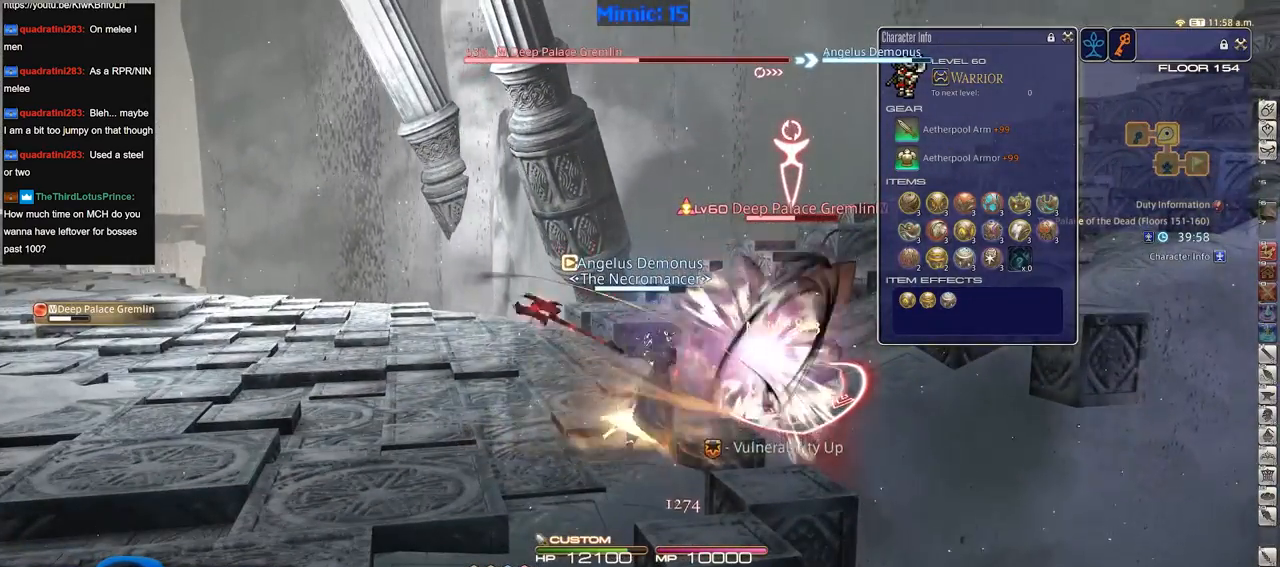
{"keys": [], "events": [[100, "rbracket", "down"], [234, "rbracket", "up"]]}
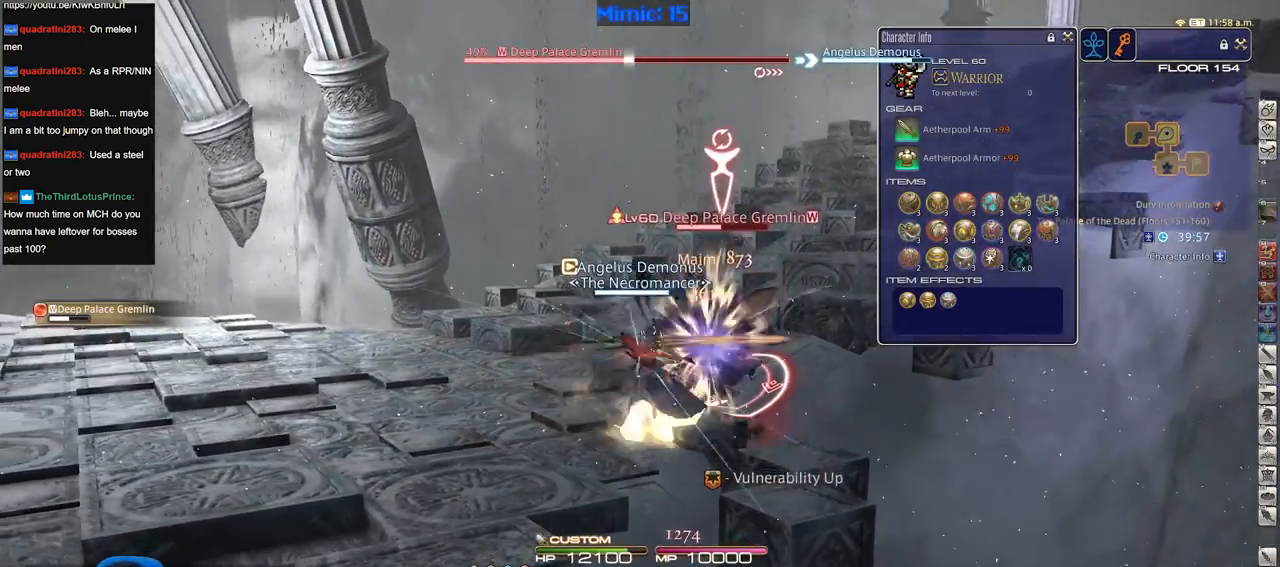
{"keys": ["lbracket", "rbracket"], "events": [[400, "rbracket", "down"], [484, "lbracket", "down"]]}
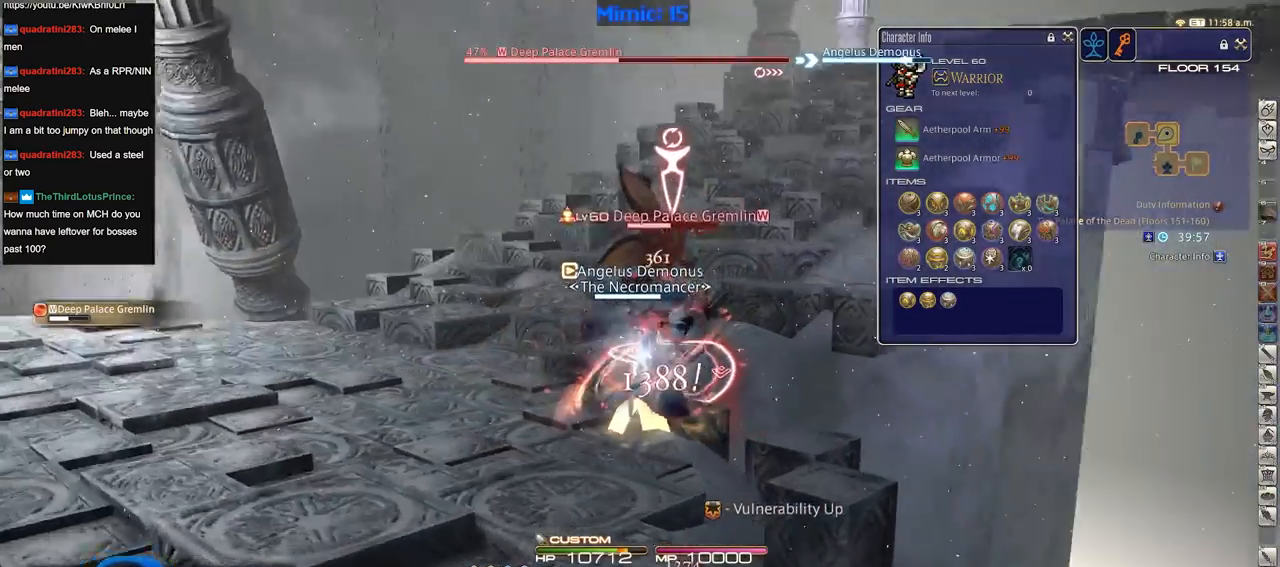
{"keys": [], "events": [[84, "rbracket", "up"], [134, "lbracket", "up"]]}
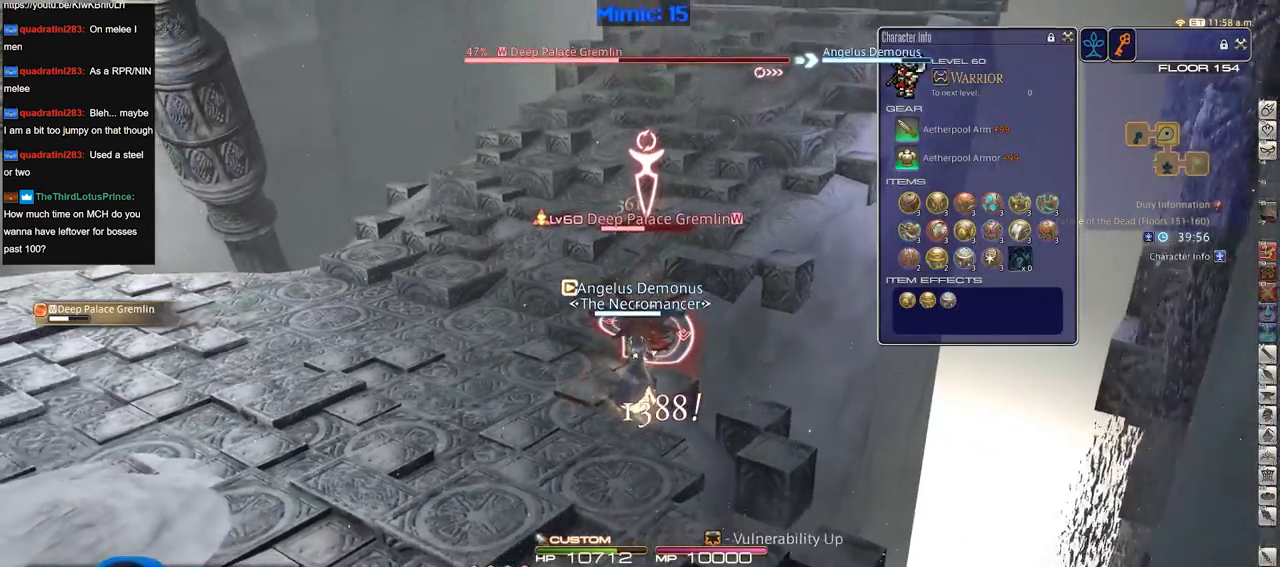
{"keys": [], "events": [[200, "3", "down"], [283, "3", "up"], [333, "3", "down"], [433, "3", "up"], [433, "return", "down"], [467, "return", "up"]]}
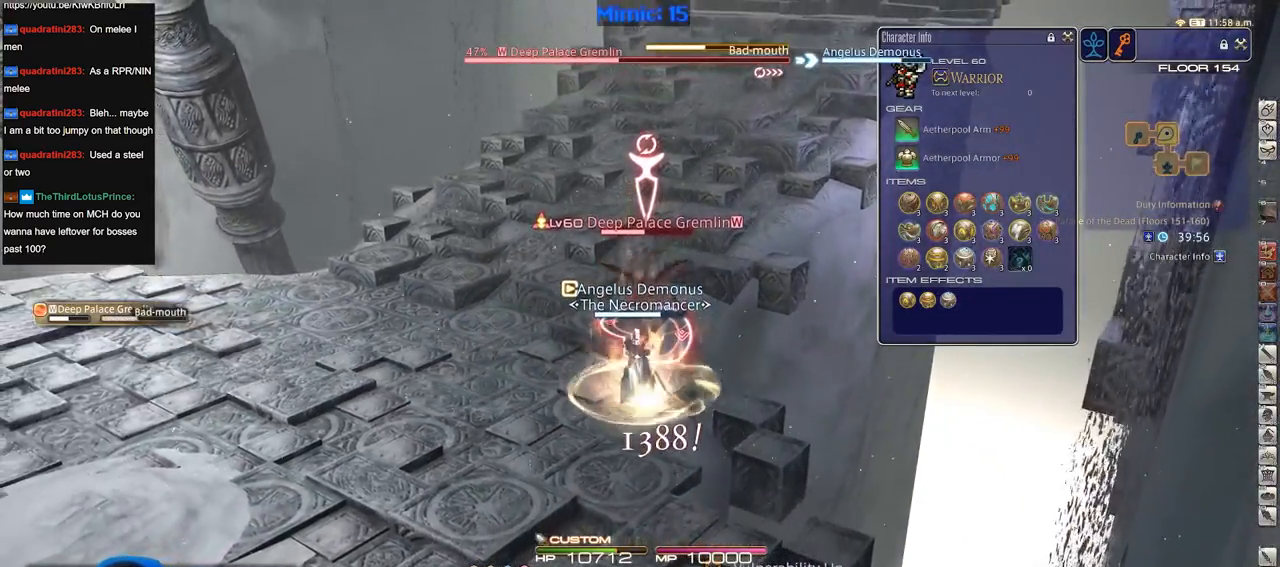
{"keys": [], "events": [[67, "return", "down"], [167, "return", "up"]]}
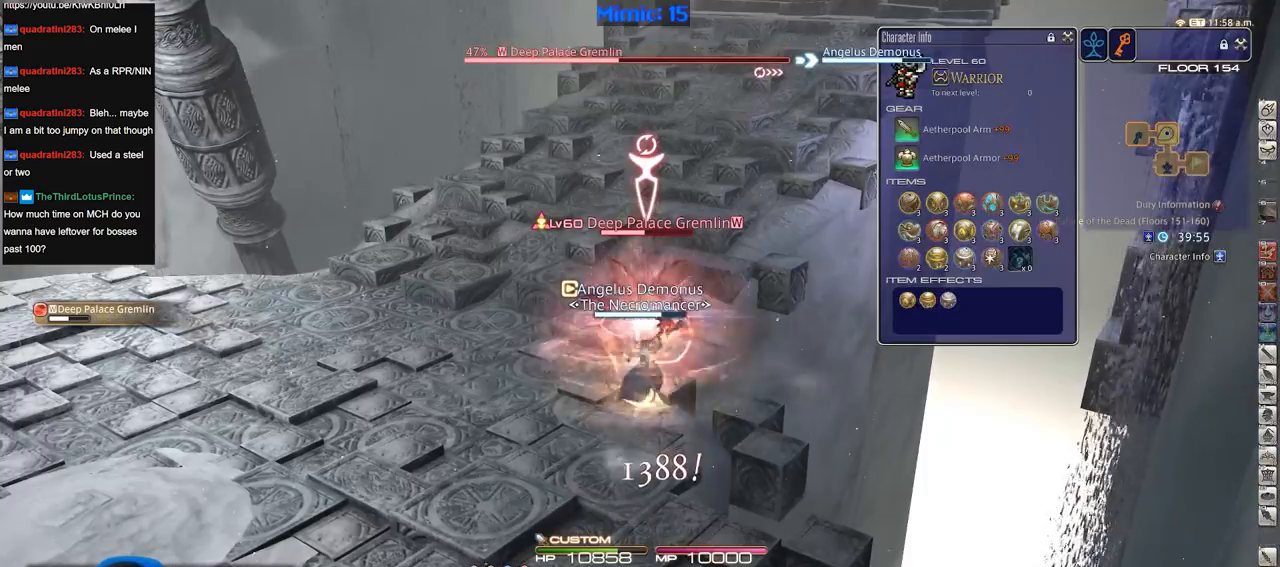
{"keys": [], "events": [[467, "rbracket", "down"], [500, "rbracket", "up"]]}
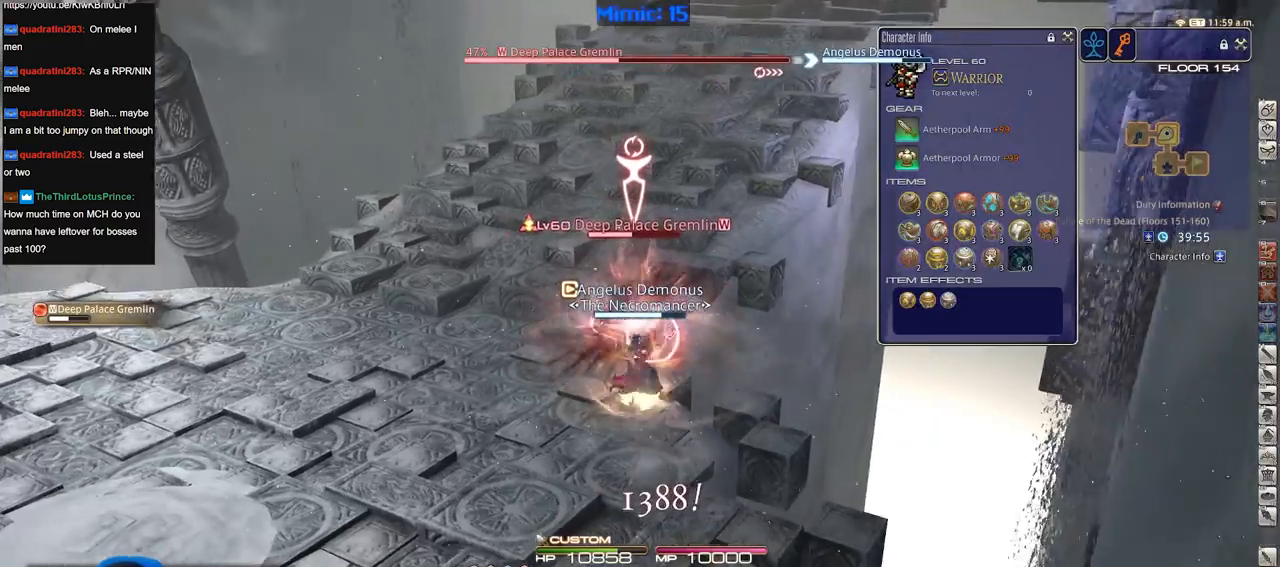
{"keys": [], "events": []}
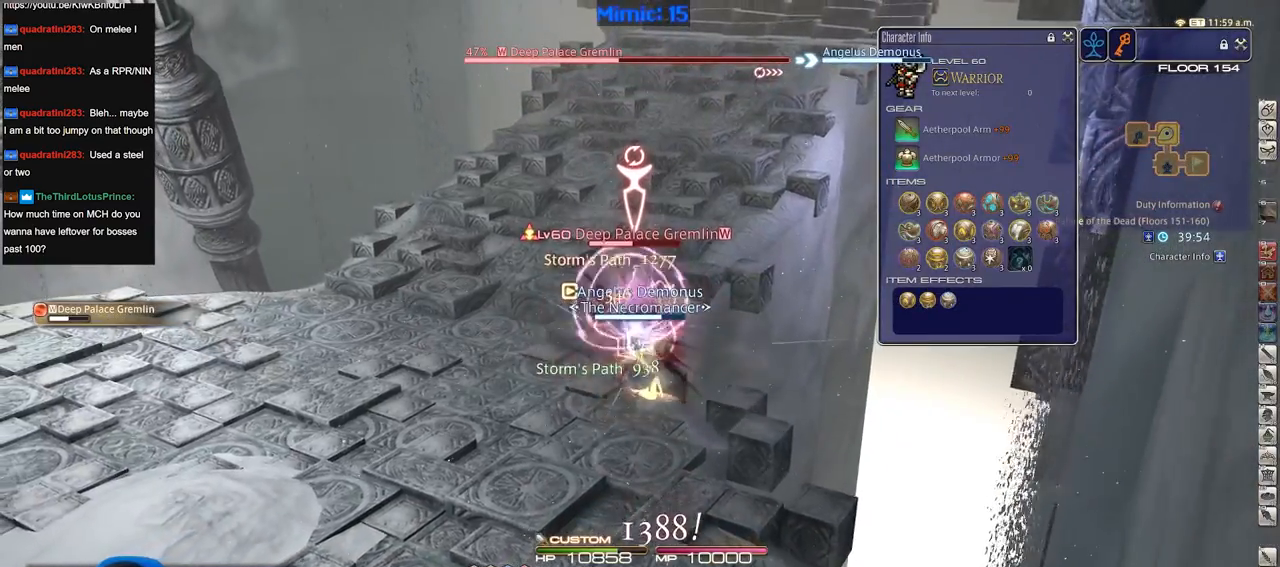
{"keys": [], "events": []}
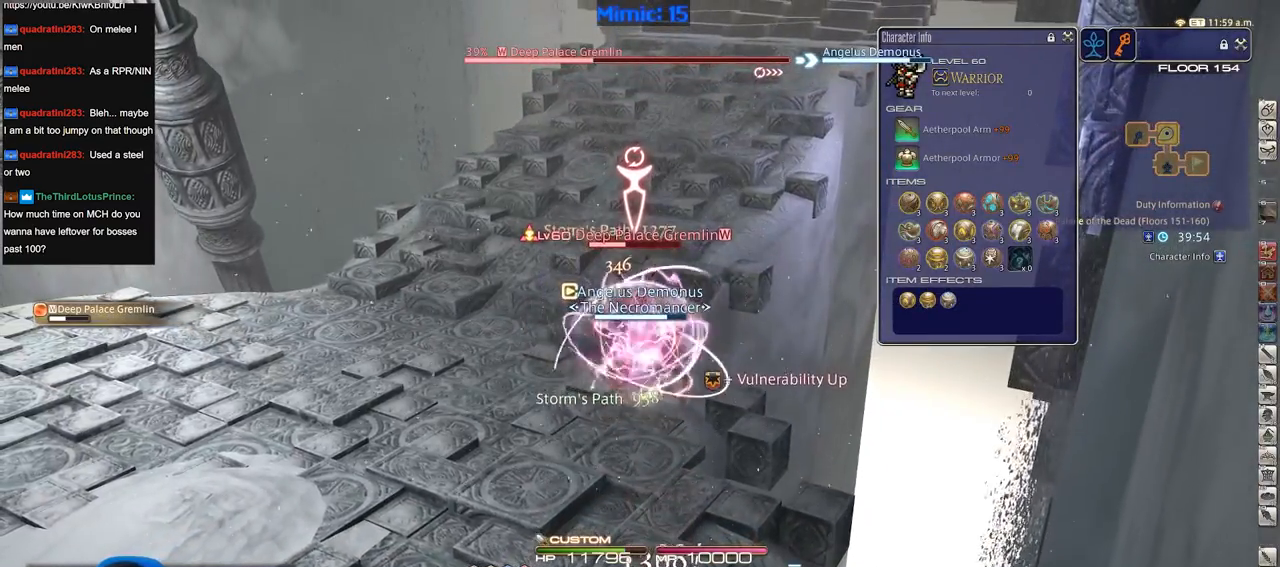
{"keys": ["1"], "events": [[501, "1", "down"]]}
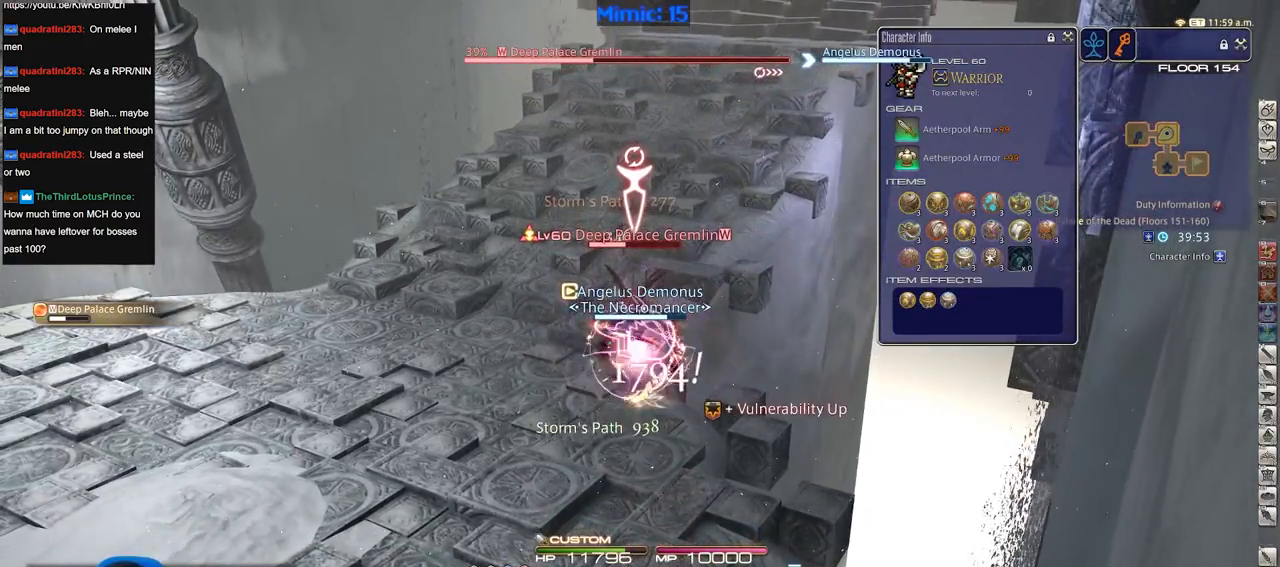
{"keys": ["return"], "events": [[50, "p", "down"], [100, "1", "up"], [150, "p", "up"], [233, "return", "down"], [333, "return", "up"], [434, "return", "down"]]}
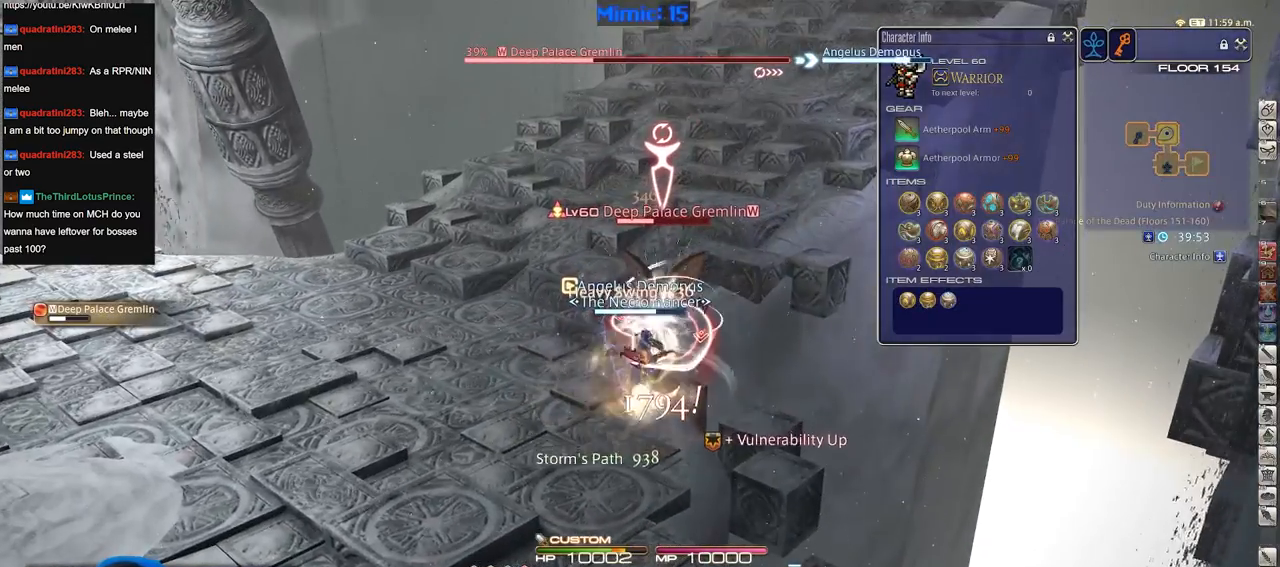
{"keys": ["p"], "events": [[17, "return", "up"], [351, "p", "down"], [401, "minus", "down"], [484, "minus", "up"]]}
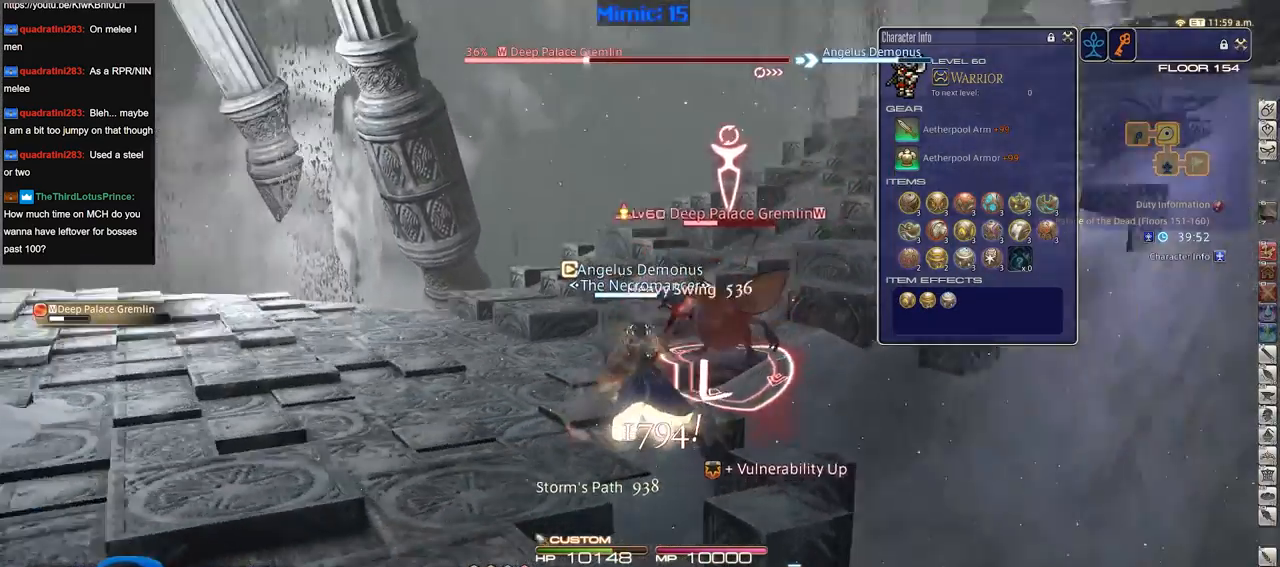
{"keys": [], "events": [[267, "p", "up"]]}
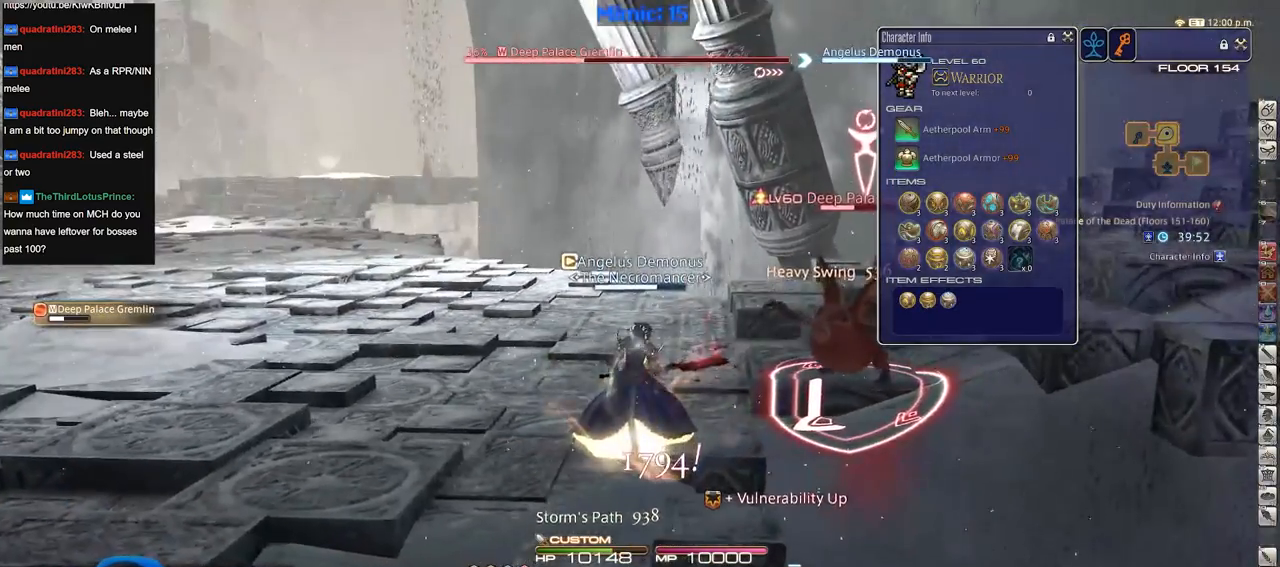
{"keys": [], "events": []}